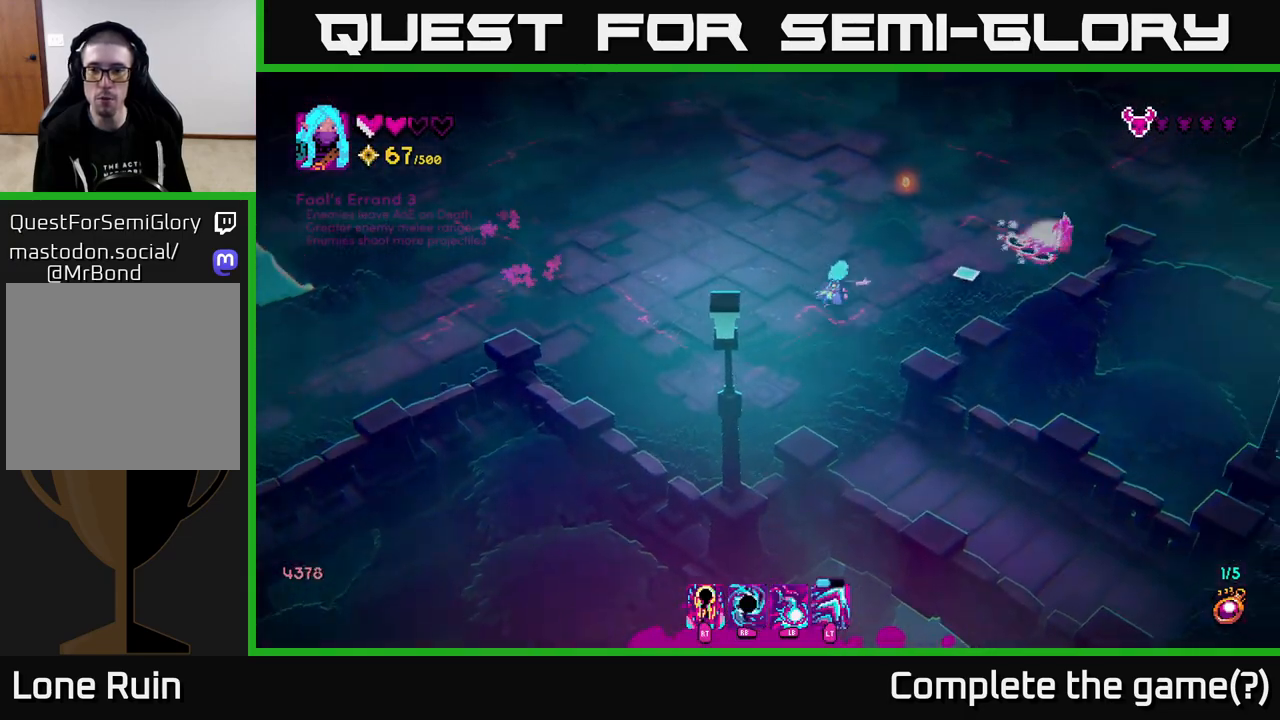
Gameplay with a controller (Xbox layout); each line is a JSON object with the inputs held at the frame after it. "events" lists button and stick changes between this image and that frame as [ms after this image, input, new state], when the widget could be followed in between.
{"buttons": [], "left_stick": "up", "right_stick": "right", "events": [[183, "R2", "down"], [217, "left_stick", "up"], [233, "R2", "up"], [333, "L2", "down"], [467, "L2", "up"]]}
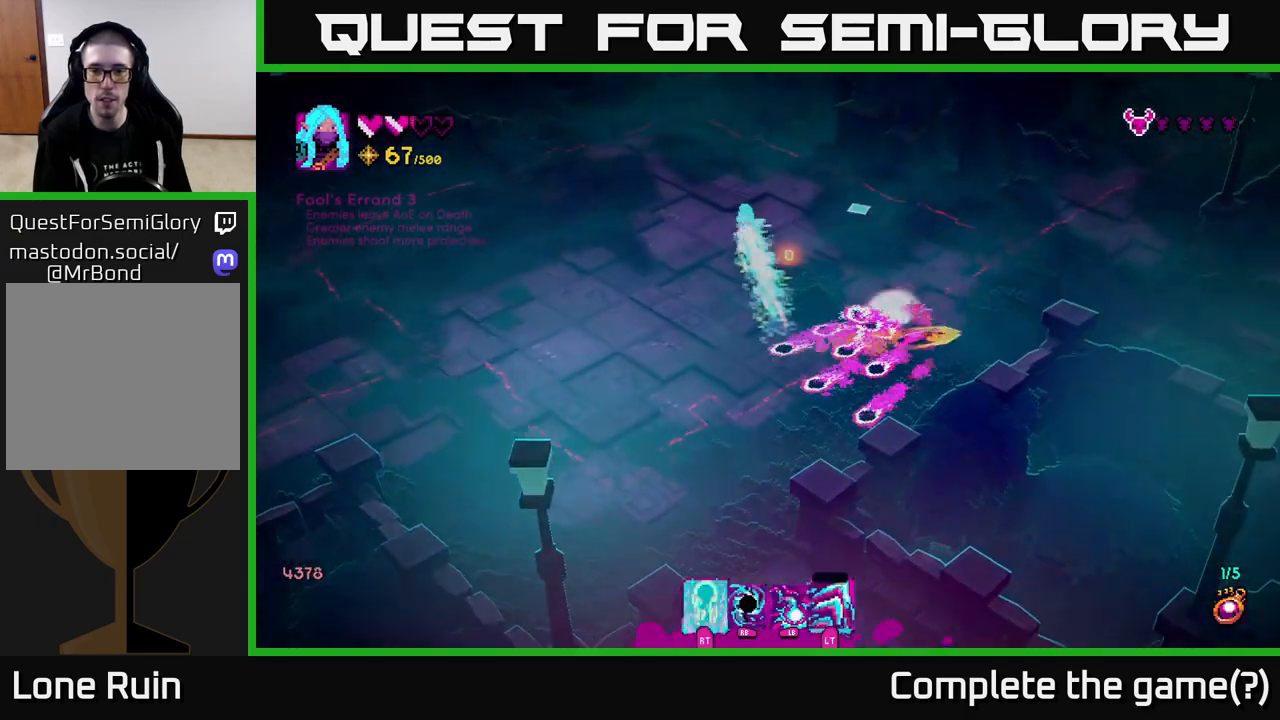
{"buttons": [], "left_stick": "down-right", "right_stick": "down", "events": [[50, "left_stick", "up-right"], [200, "left_stick", "right"], [217, "right_stick", "down-right"], [400, "left_stick", "down-right"], [433, "right_stick", "down"]]}
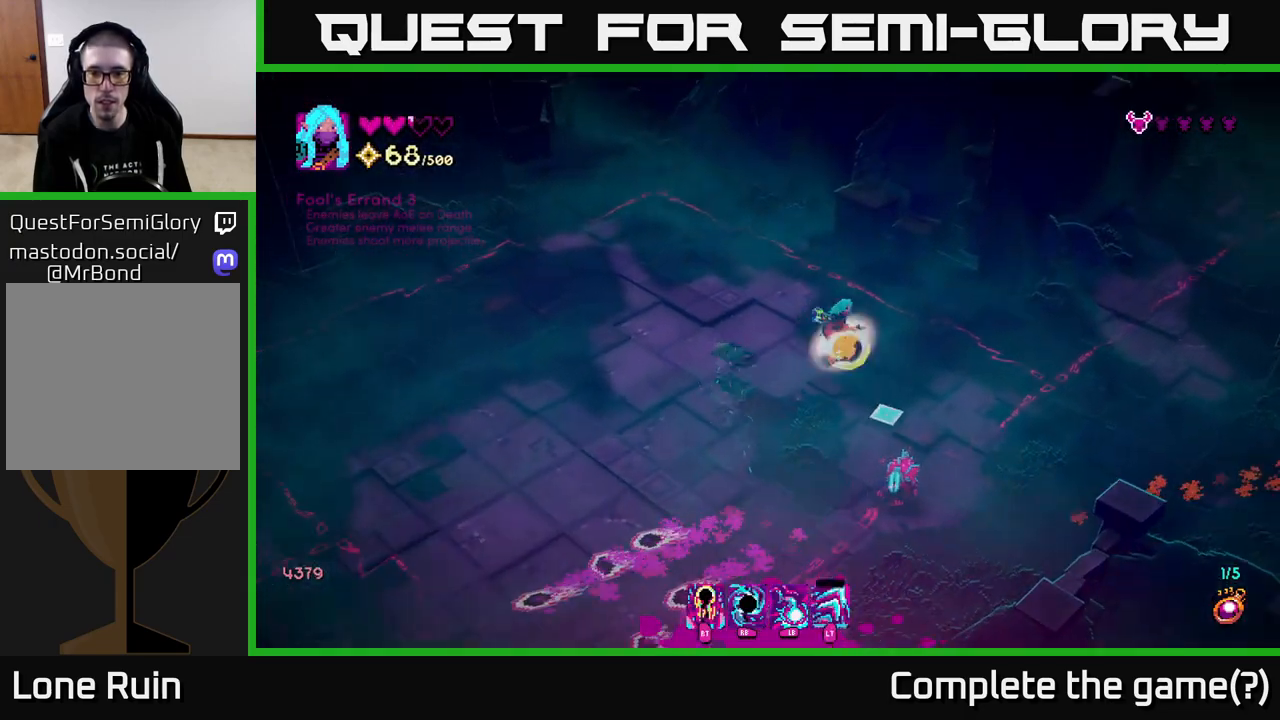
{"buttons": [], "left_stick": "down-right", "right_stick": "down", "events": [[33, "R2", "down"], [133, "R2", "up"]]}
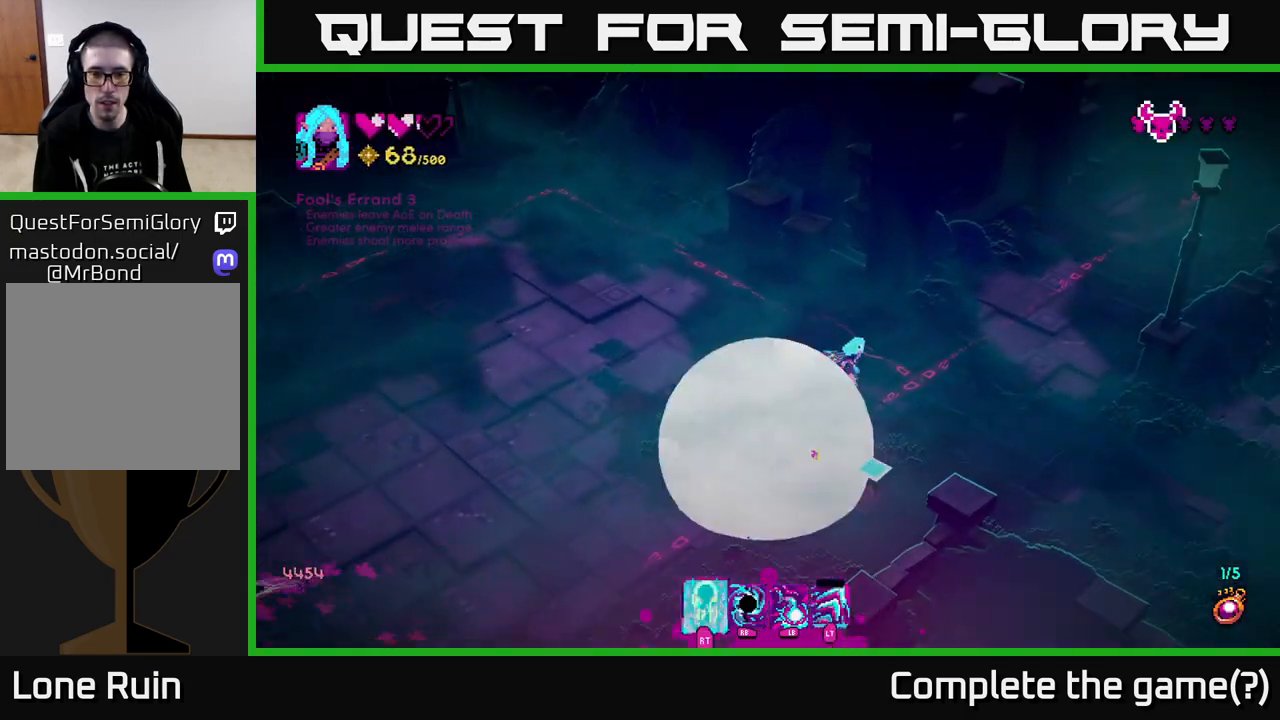
{"buttons": [], "left_stick": "down-left", "right_stick": "left", "events": [[133, "left_stick", "right"], [267, "right_stick", "down-left"], [283, "left_stick", "down"], [367, "left_stick", "down-left"], [450, "right_stick", "left"]]}
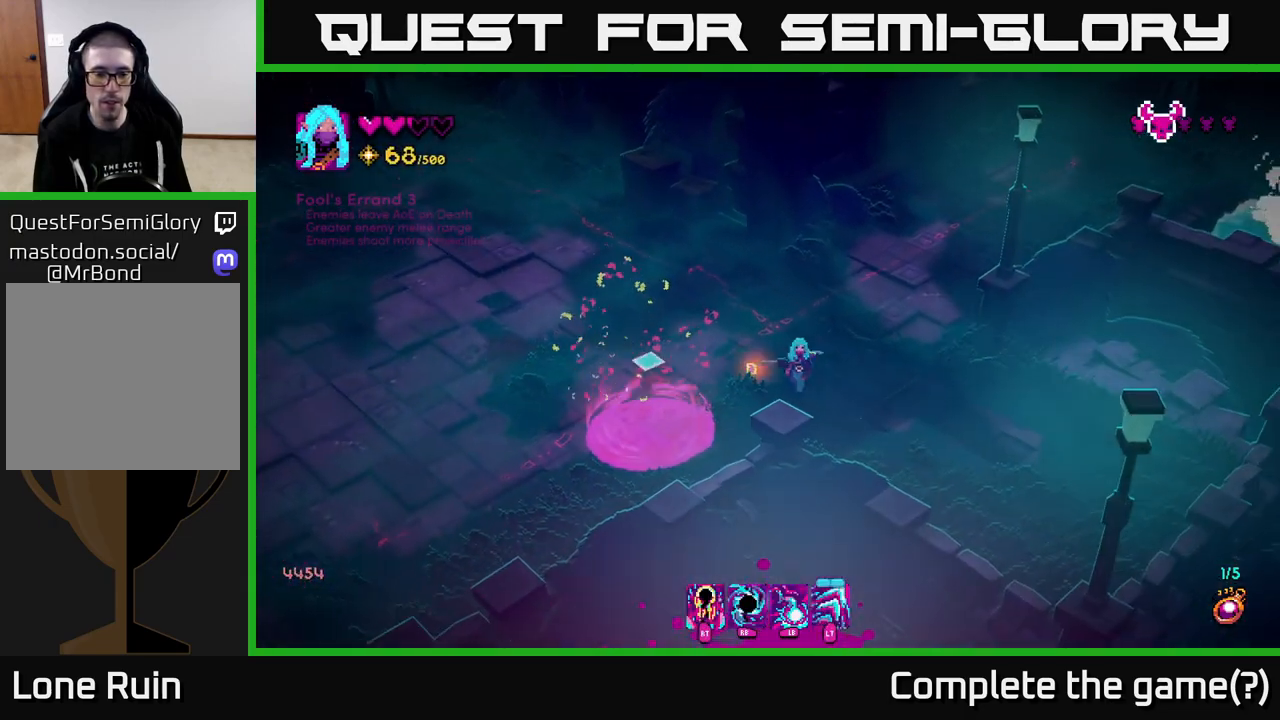
{"buttons": [], "left_stick": "up", "right_stick": "up-right", "events": [[33, "right_stick", "up-left"], [83, "left_stick", "up-left"], [150, "left_stick", "up"], [150, "right_stick", "up-right"]]}
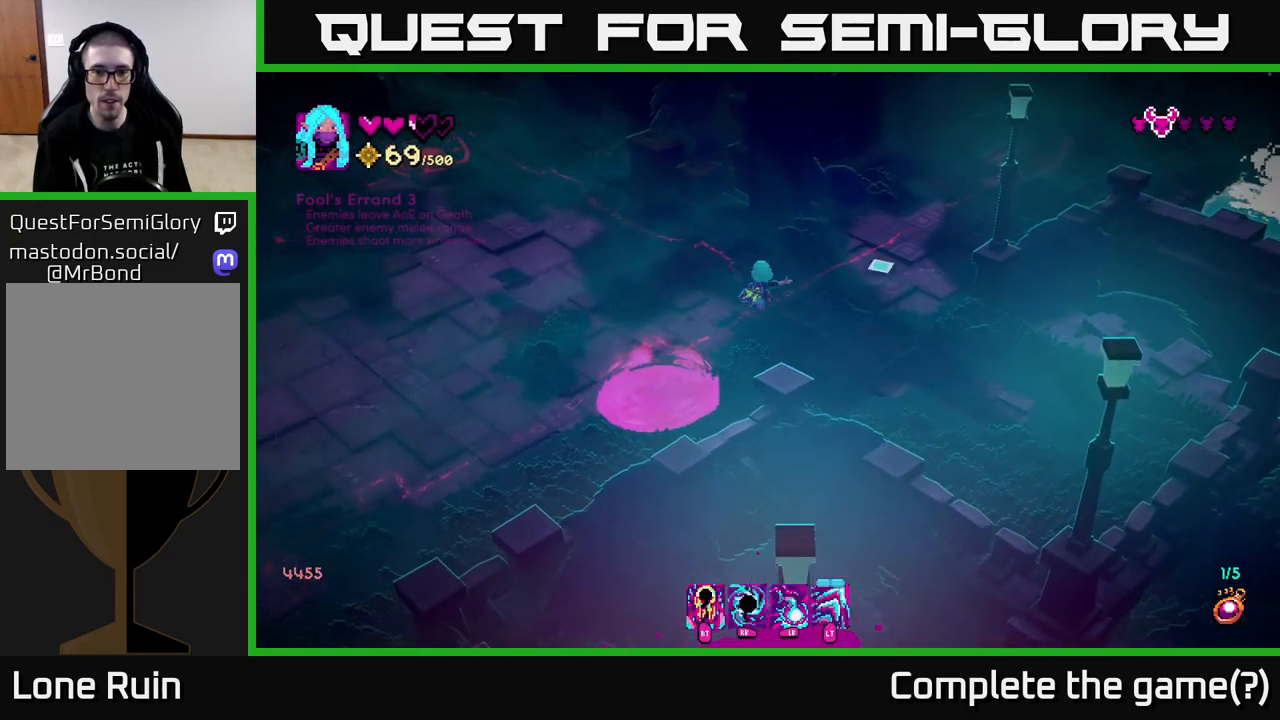
{"buttons": [], "left_stick": "left", "right_stick": "left", "events": [[67, "right_stick", "down"], [133, "left_stick", "up-left"], [283, "left_stick", "left"], [333, "right_stick", "left"]]}
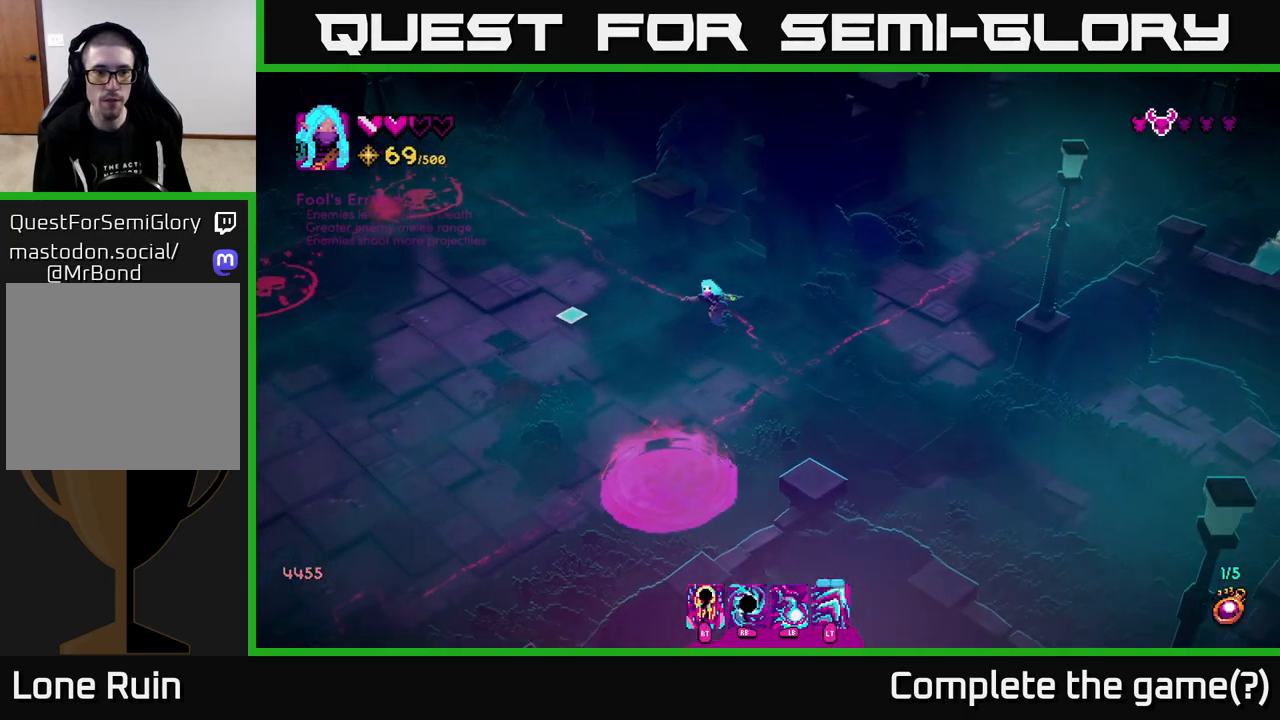
{"buttons": [], "left_stick": "left", "right_stick": "left", "events": []}
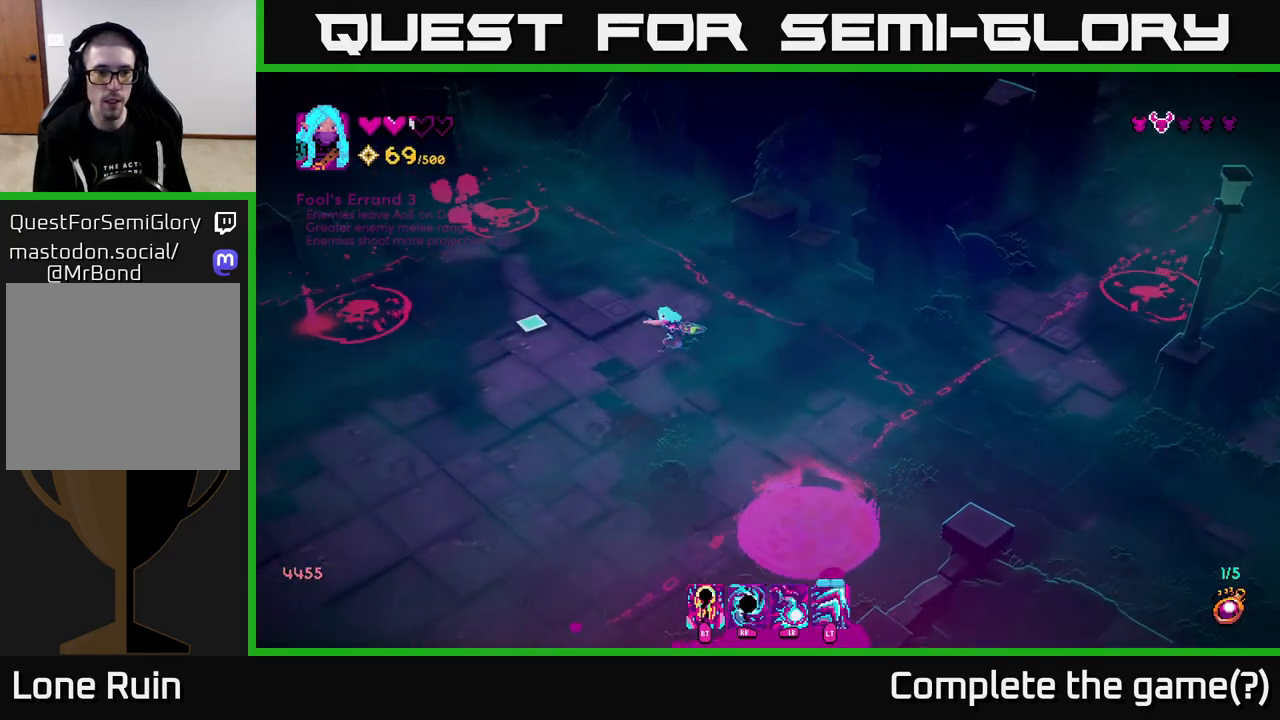
{"buttons": [], "left_stick": "up", "right_stick": "up-left", "events": [[100, "left_stick", "down"], [300, "left_stick", "right"], [333, "right_stick", "up-left"], [367, "left_stick", "up"]]}
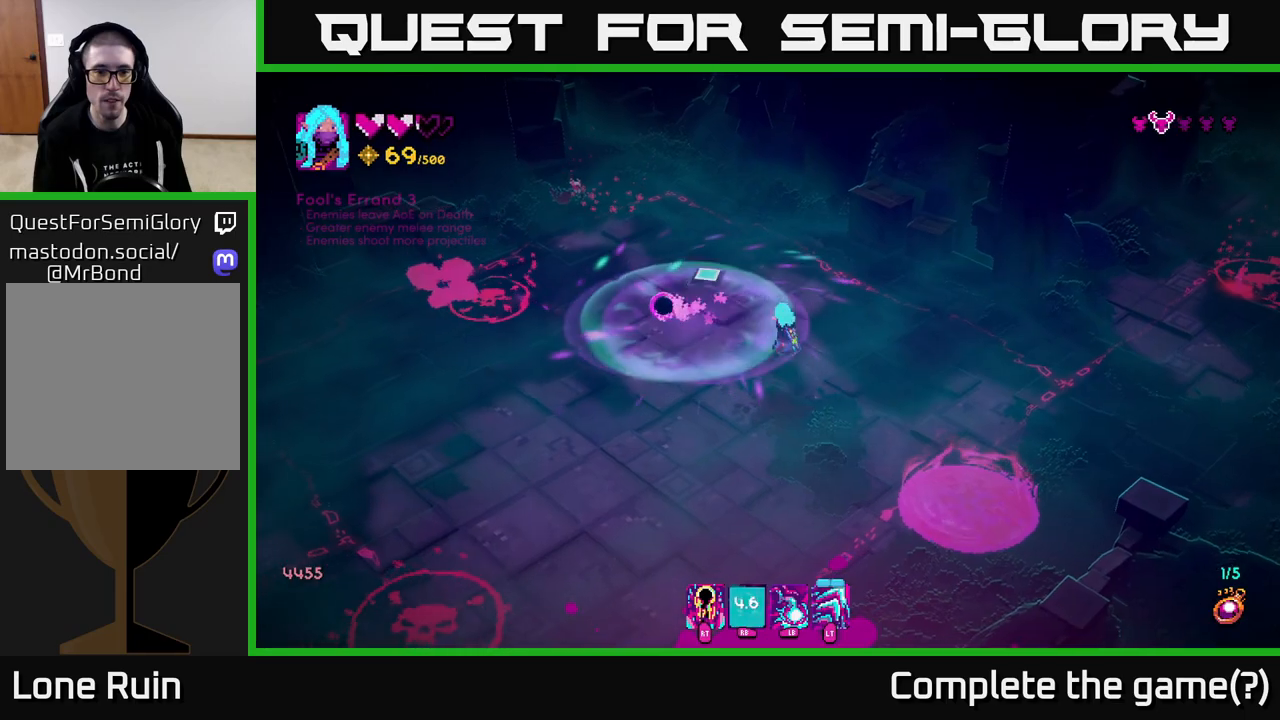
{"buttons": [], "left_stick": "down-right", "right_stick": "up-left", "events": [[117, "left_stick", "up-left"], [367, "R2", "down"], [433, "left_stick", "up-right"], [450, "R2", "up"], [500, "left_stick", "down-right"]]}
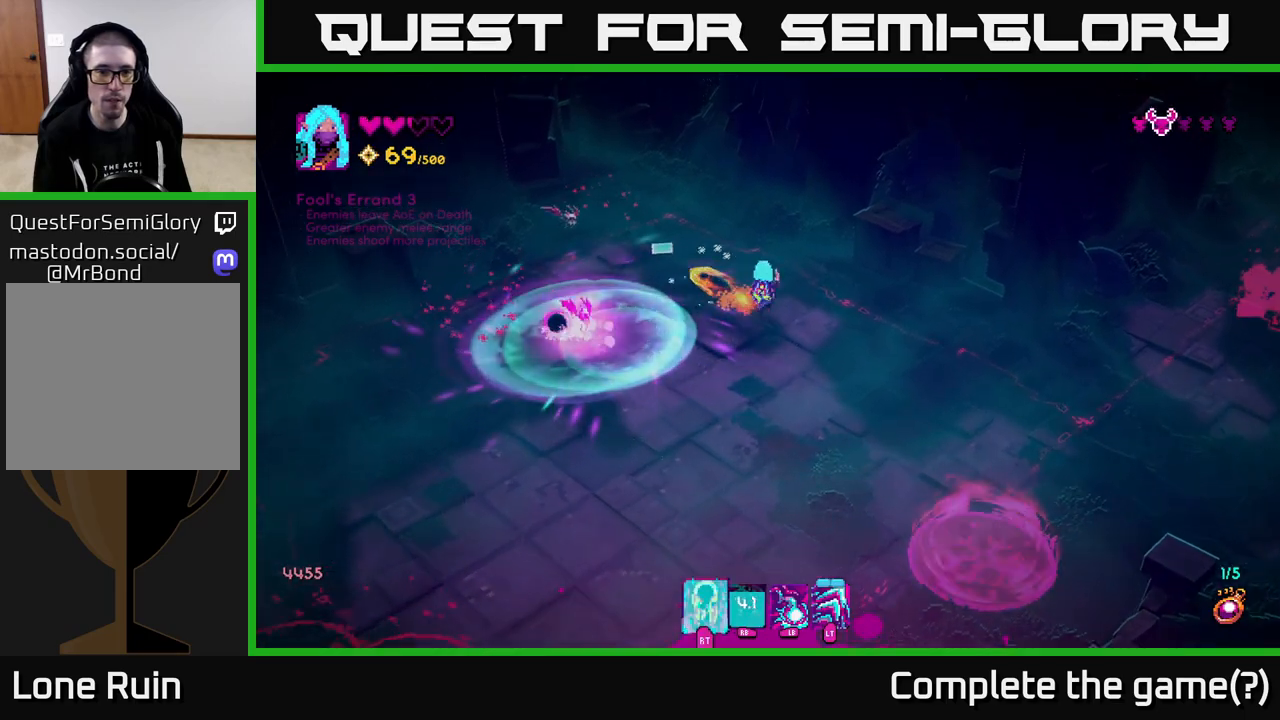
{"buttons": [], "left_stick": "up", "right_stick": "up-left", "events": [[217, "left_stick", "down-left"], [383, "left_stick", "up"]]}
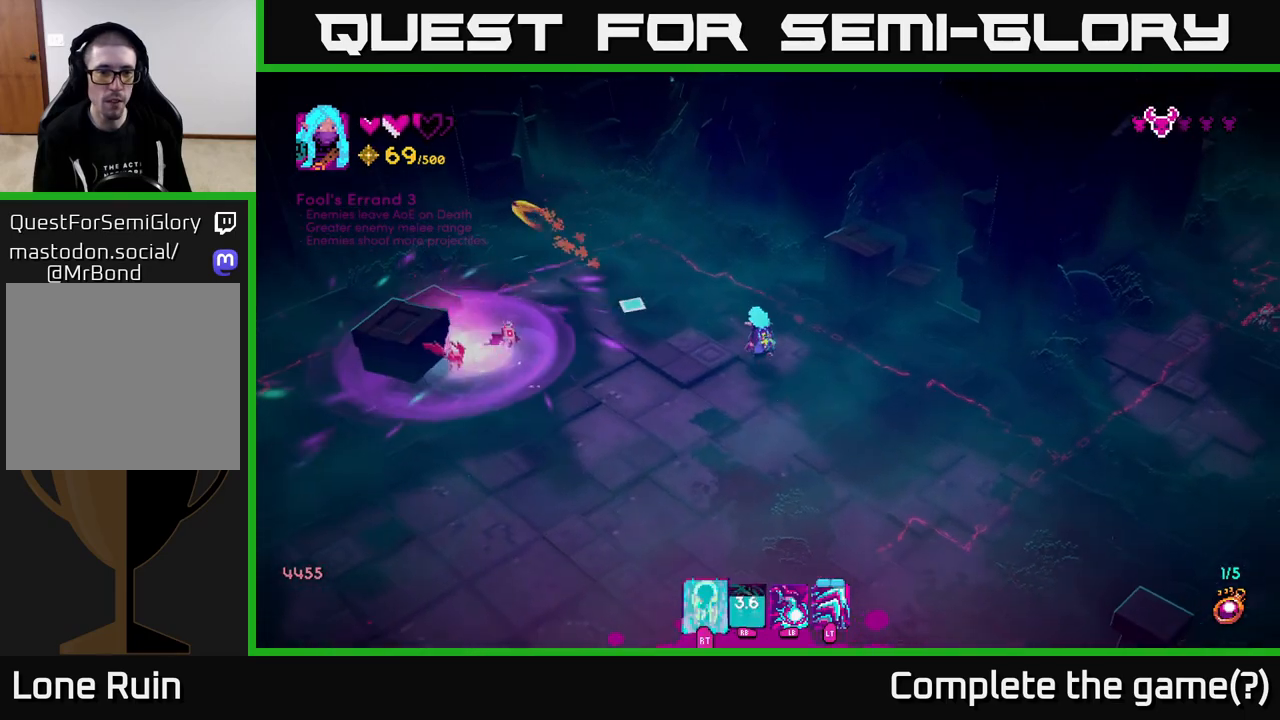
{"buttons": ["R2"], "left_stick": "up-left", "right_stick": "down-left", "events": [[50, "right_stick", "left"], [100, "left_stick", "up-left"], [333, "right_stick", "down-left"], [450, "R2", "down"]]}
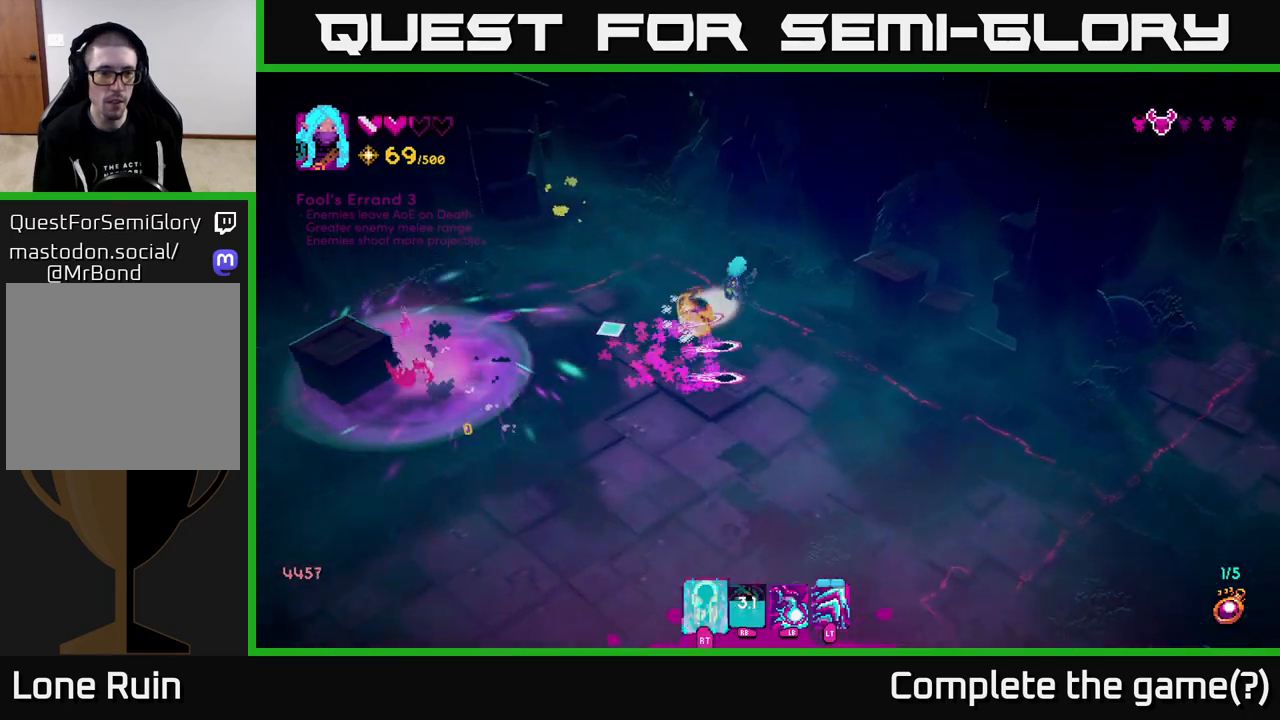
{"buttons": [], "left_stick": "down", "right_stick": "left", "events": [[50, "R2", "up"], [300, "right_stick", "left"], [400, "left_stick", "down-left"], [467, "left_stick", "down"]]}
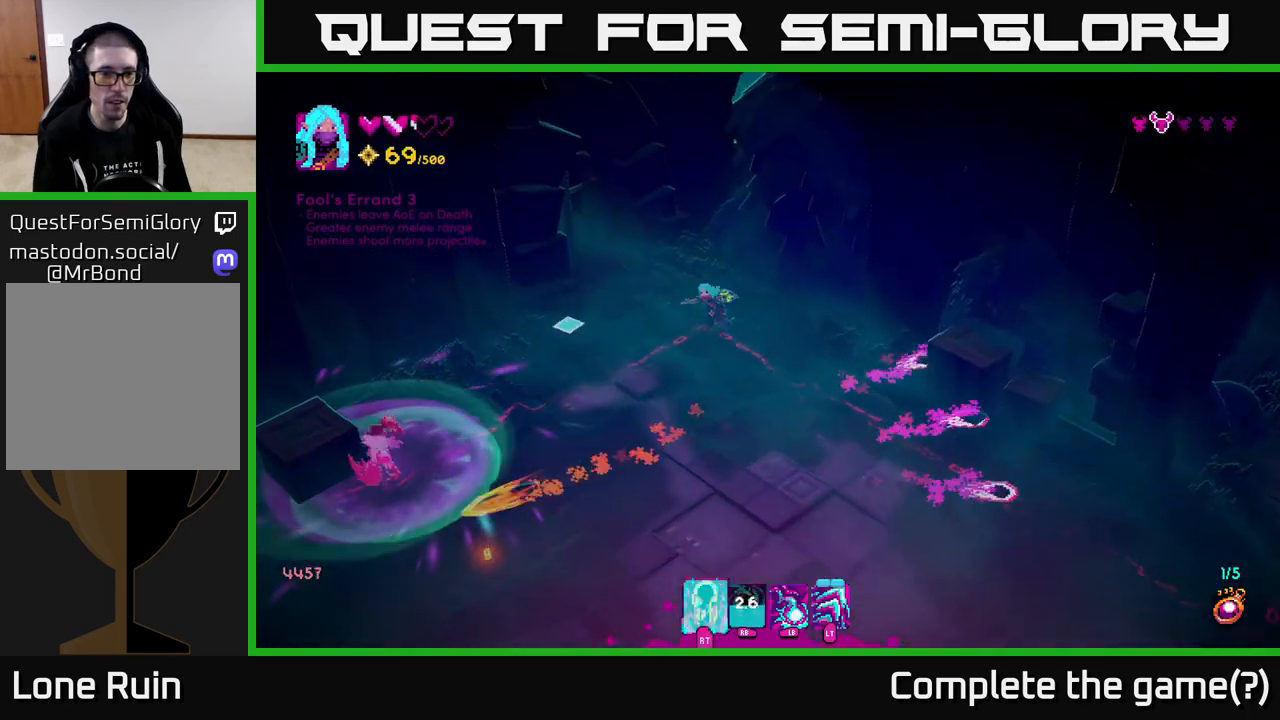
{"buttons": [], "left_stick": "down-left", "right_stick": "left", "events": [[50, "L2", "down"], [183, "L2", "up"], [300, "left_stick", "down-right"], [500, "left_stick", "down-left"]]}
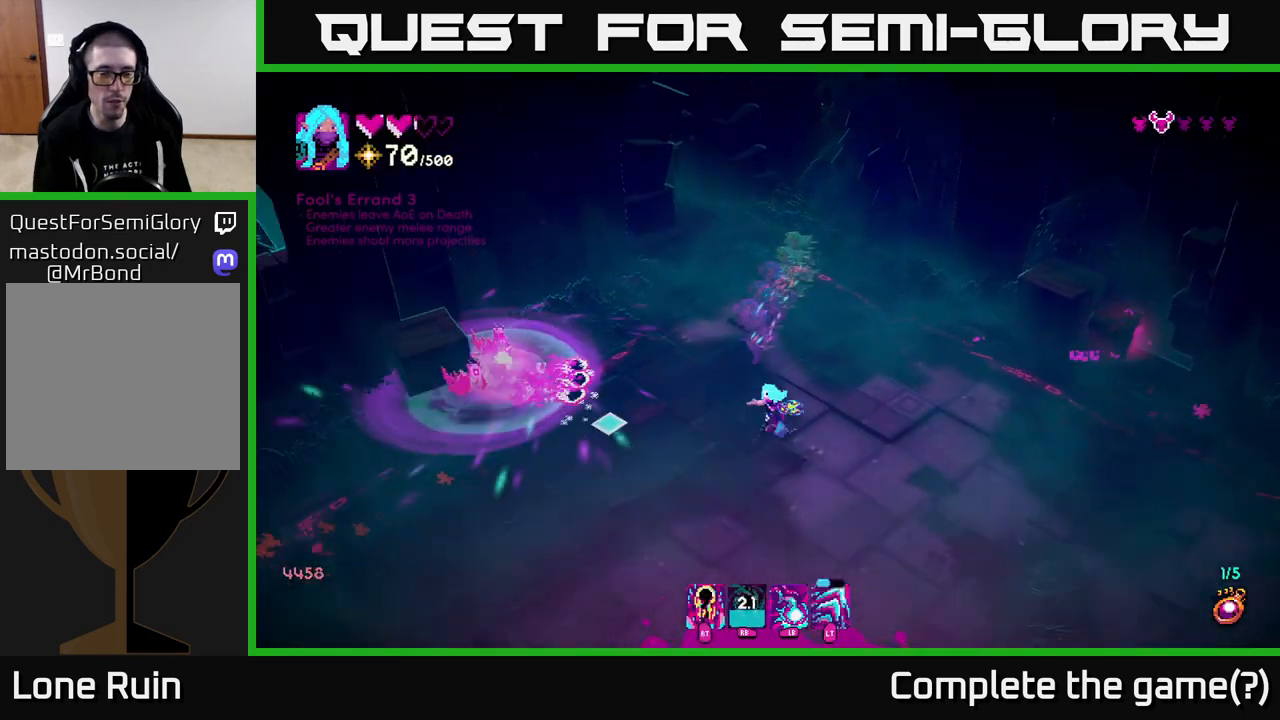
{"buttons": [], "left_stick": "left", "right_stick": "up", "events": [[250, "left_stick", "left"], [383, "right_stick", "up"]]}
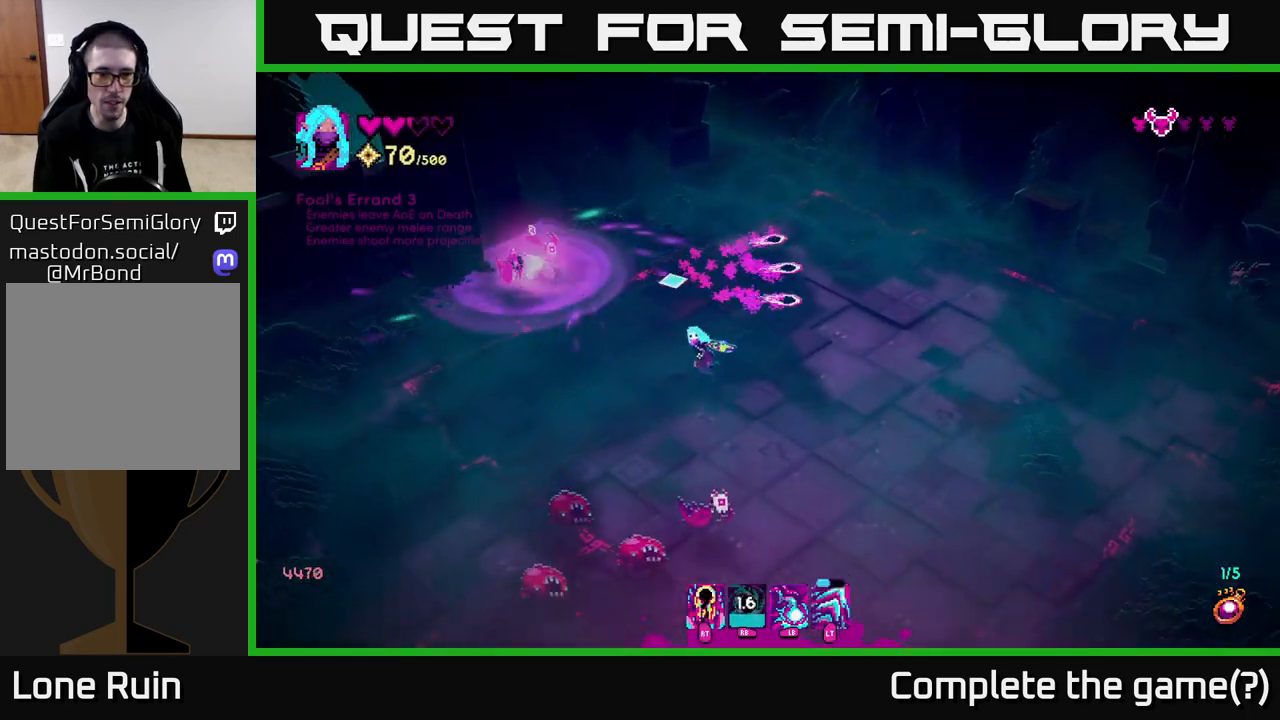
{"buttons": ["L2"], "left_stick": "down-left", "right_stick": "down", "events": [[100, "left_stick", "up-left"], [183, "right_stick", "down"], [233, "R2", "down"], [300, "left_stick", "left"], [350, "R2", "up"], [400, "left_stick", "down-left"], [433, "L2", "down"]]}
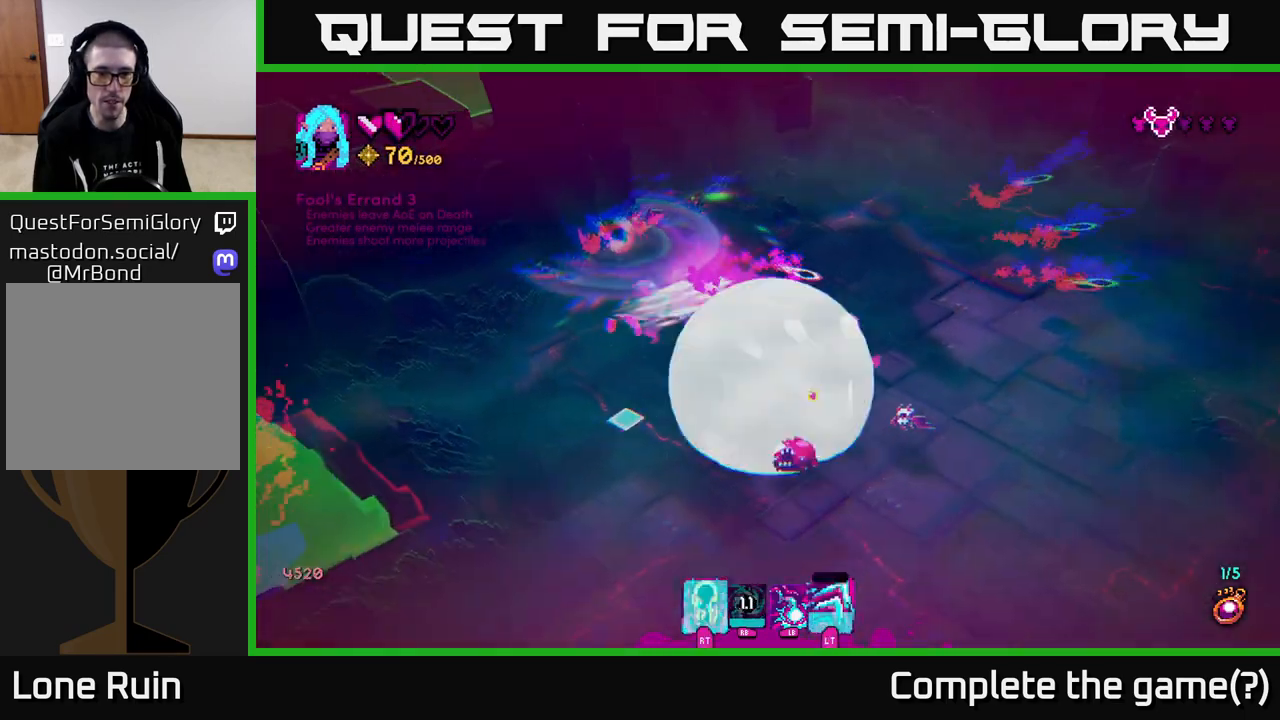
{"buttons": [], "left_stick": "down-right", "right_stick": "right", "events": [[67, "L2", "up"], [83, "right_stick", "down-right"], [150, "left_stick", "down"], [200, "right_stick", "right"], [250, "left_stick", "down-right"]]}
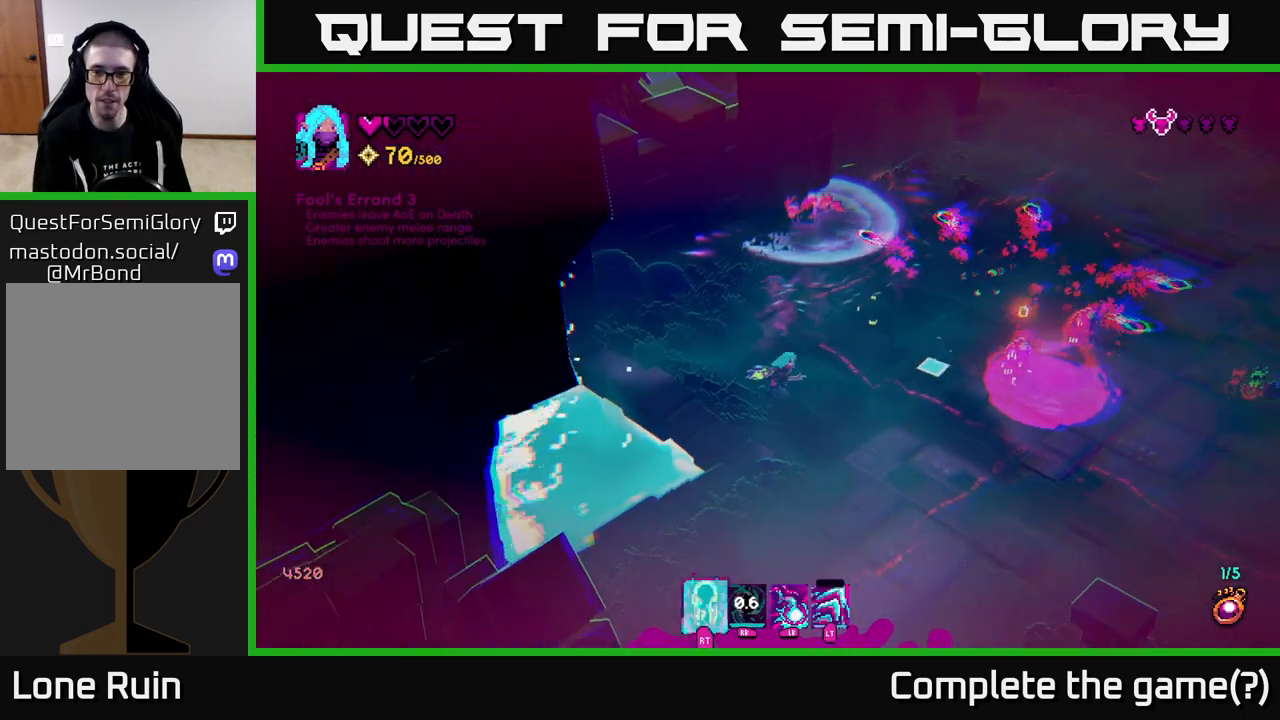
{"buttons": ["R1"], "left_stick": "down-right", "right_stick": "right", "events": [[433, "R1", "down"]]}
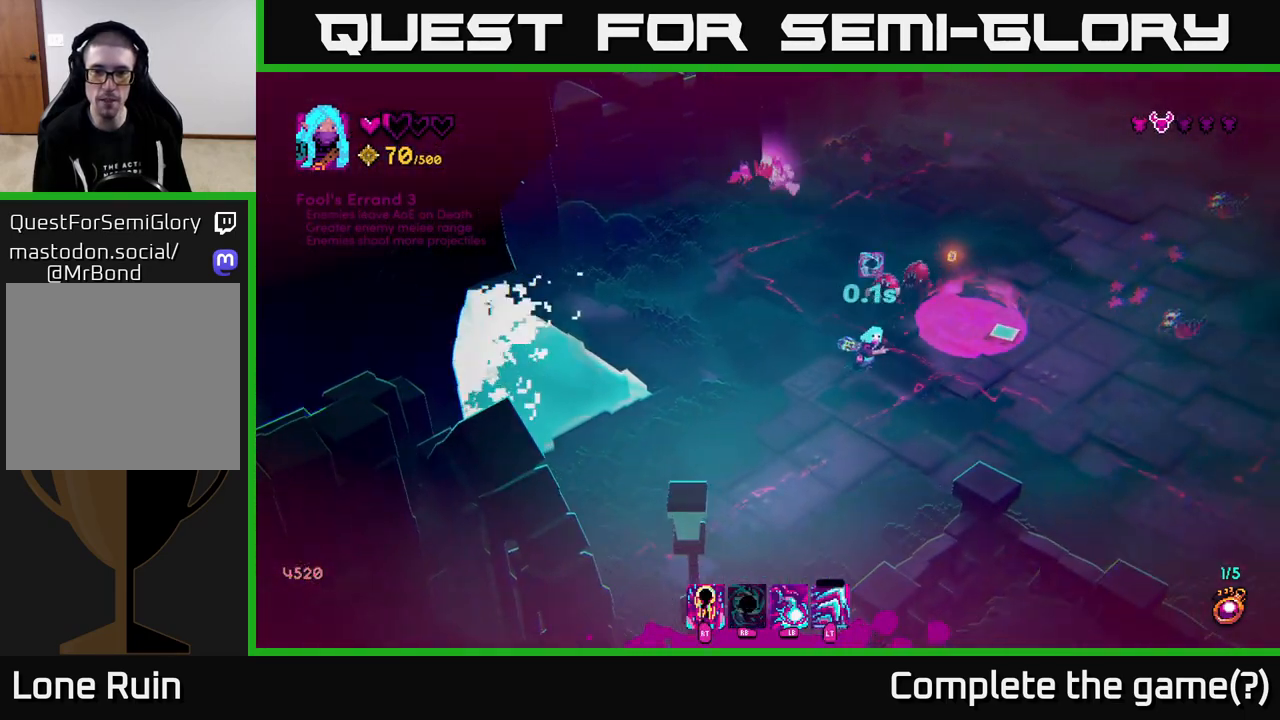
{"buttons": [], "left_stick": "right", "right_stick": "up-right", "events": [[33, "R1", "up"], [67, "left_stick", "down"], [233, "left_stick", "down-right"], [400, "left_stick", "right"], [400, "right_stick", "up-right"]]}
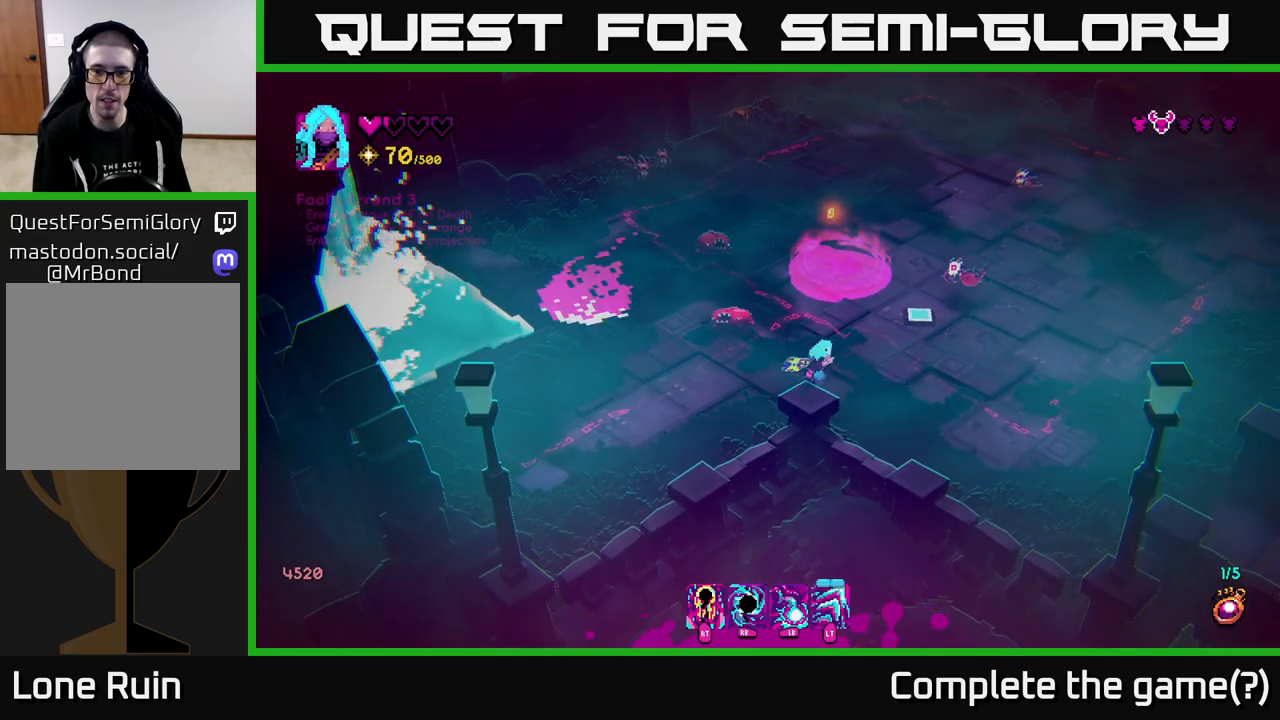
{"buttons": ["L2"], "left_stick": "right", "right_stick": "up-left", "events": [[183, "R2", "down"], [217, "right_stick", "up"], [250, "R2", "up"], [417, "L2", "down"], [467, "right_stick", "up-left"]]}
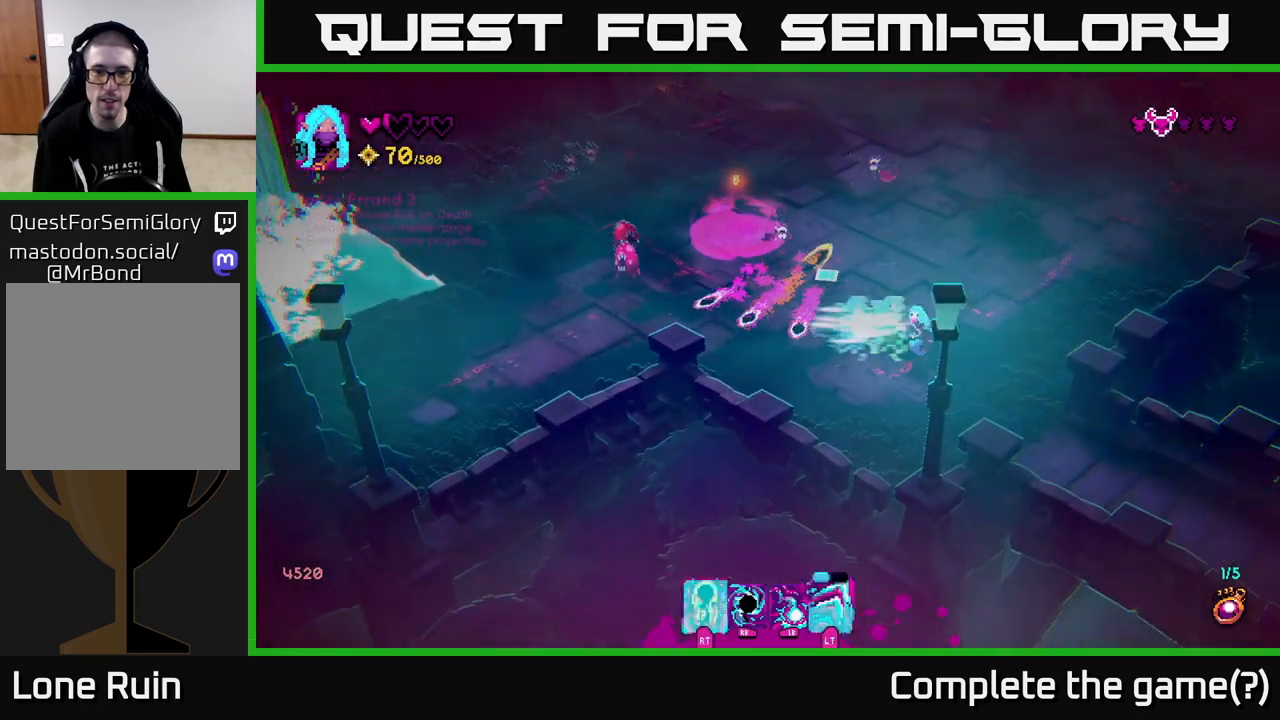
{"buttons": [], "left_stick": "up", "right_stick": "left", "events": [[17, "L2", "up"], [167, "left_stick", "up"], [300, "R1", "down"], [383, "R1", "up"], [383, "right_stick", "left"]]}
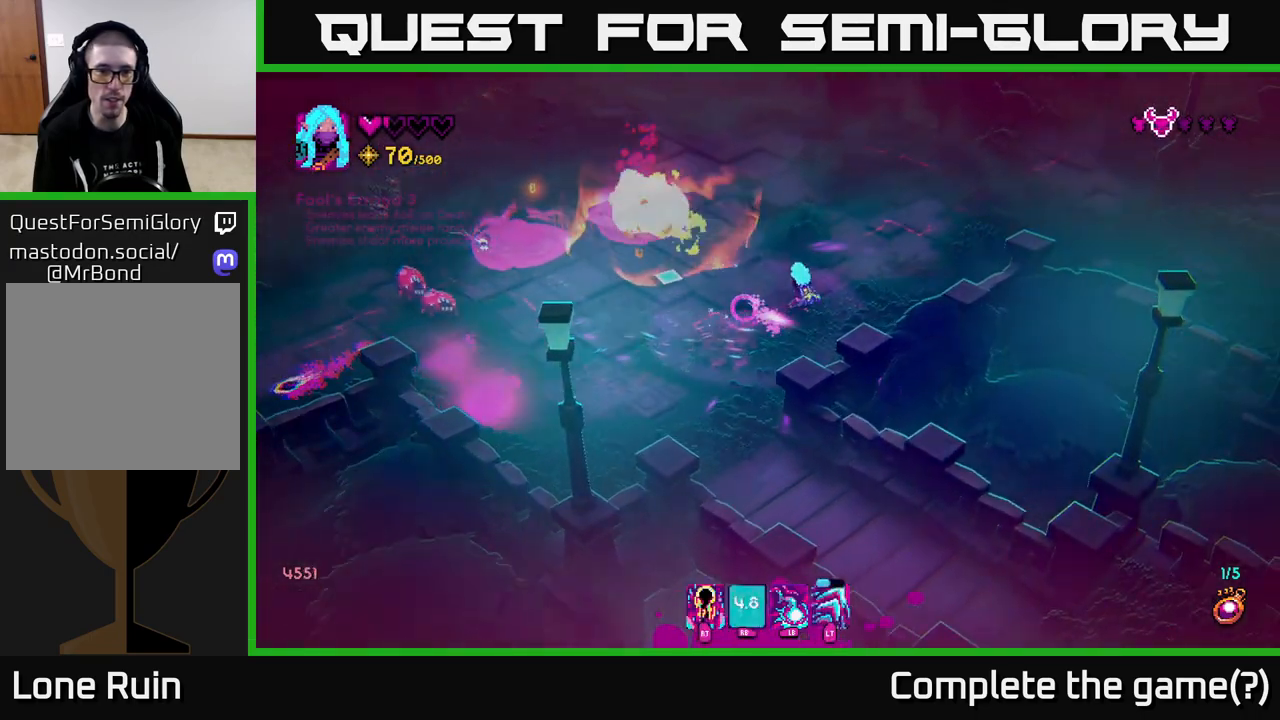
{"buttons": [], "left_stick": "up", "right_stick": "left", "events": [[83, "left_stick", "up-right"], [267, "left_stick", "up"]]}
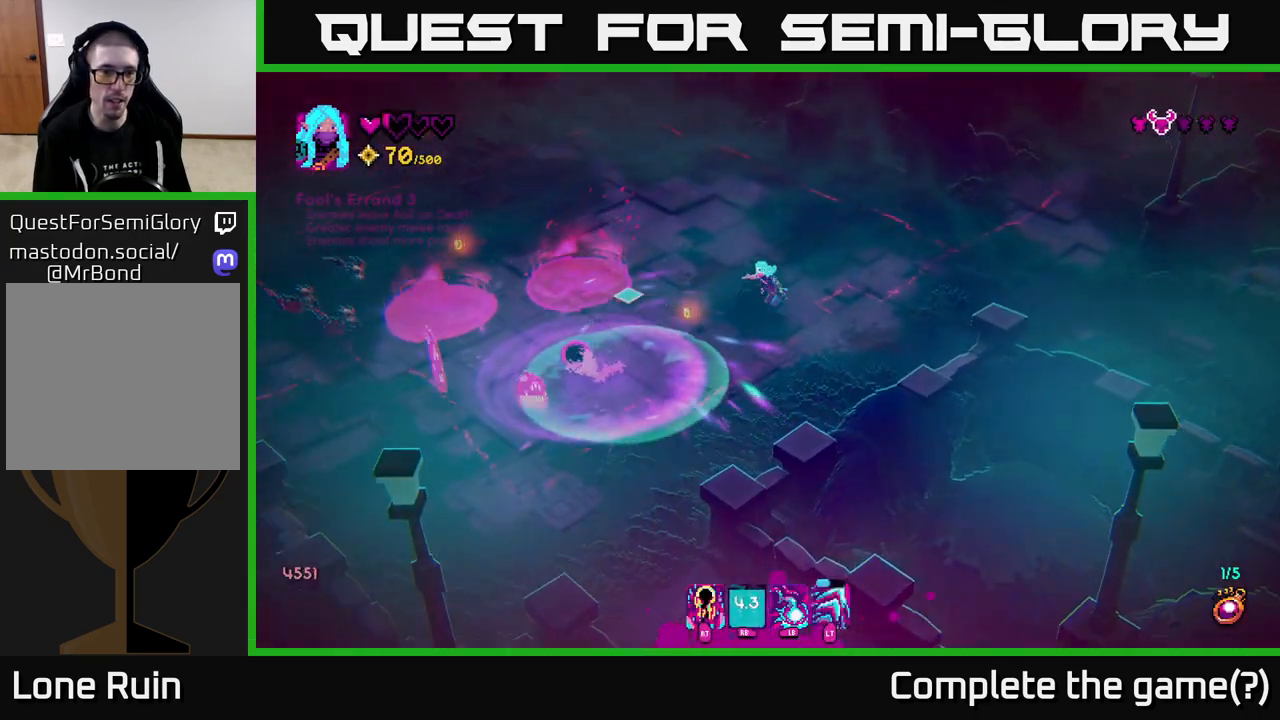
{"buttons": [], "left_stick": "up-left", "right_stick": "left", "events": [[33, "left_stick", "up-left"]]}
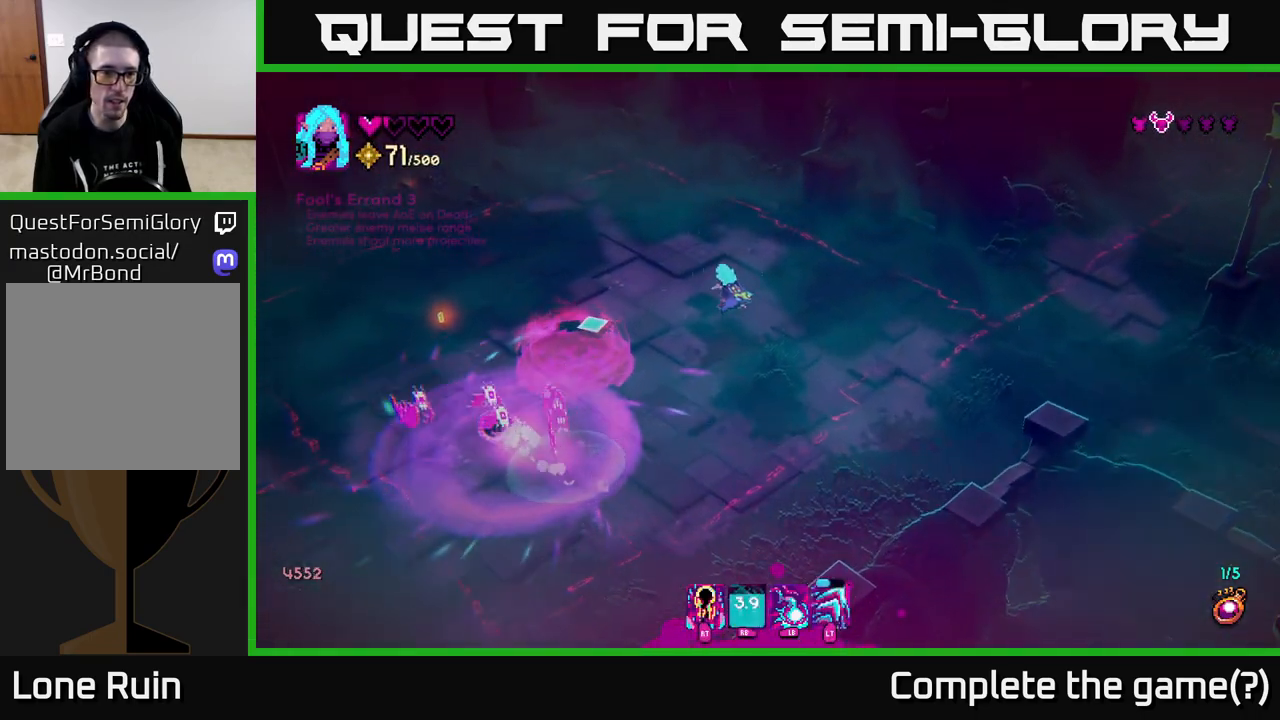
{"buttons": [], "left_stick": "up-left", "right_stick": "down-left", "events": [[33, "right_stick", "down-left"], [83, "R2", "down"], [167, "R2", "up"]]}
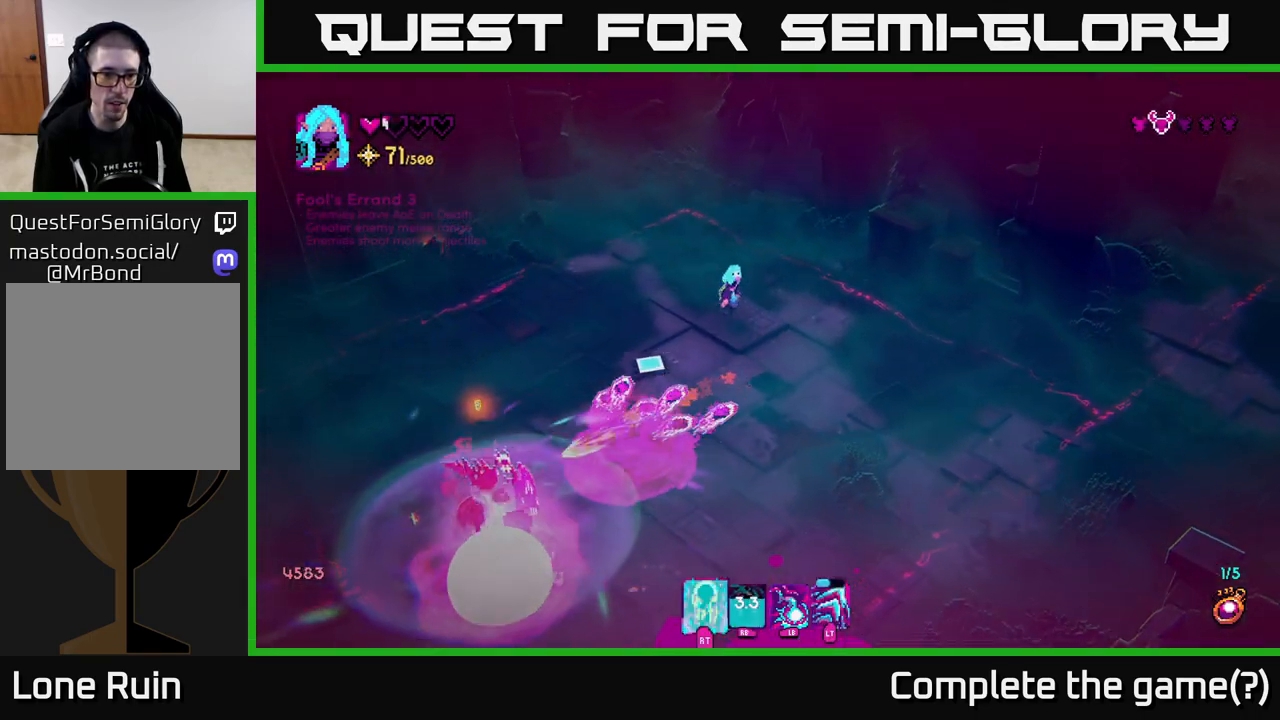
{"buttons": [], "left_stick": "left", "right_stick": "down", "events": [[283, "left_stick", "left"], [333, "right_stick", "down"]]}
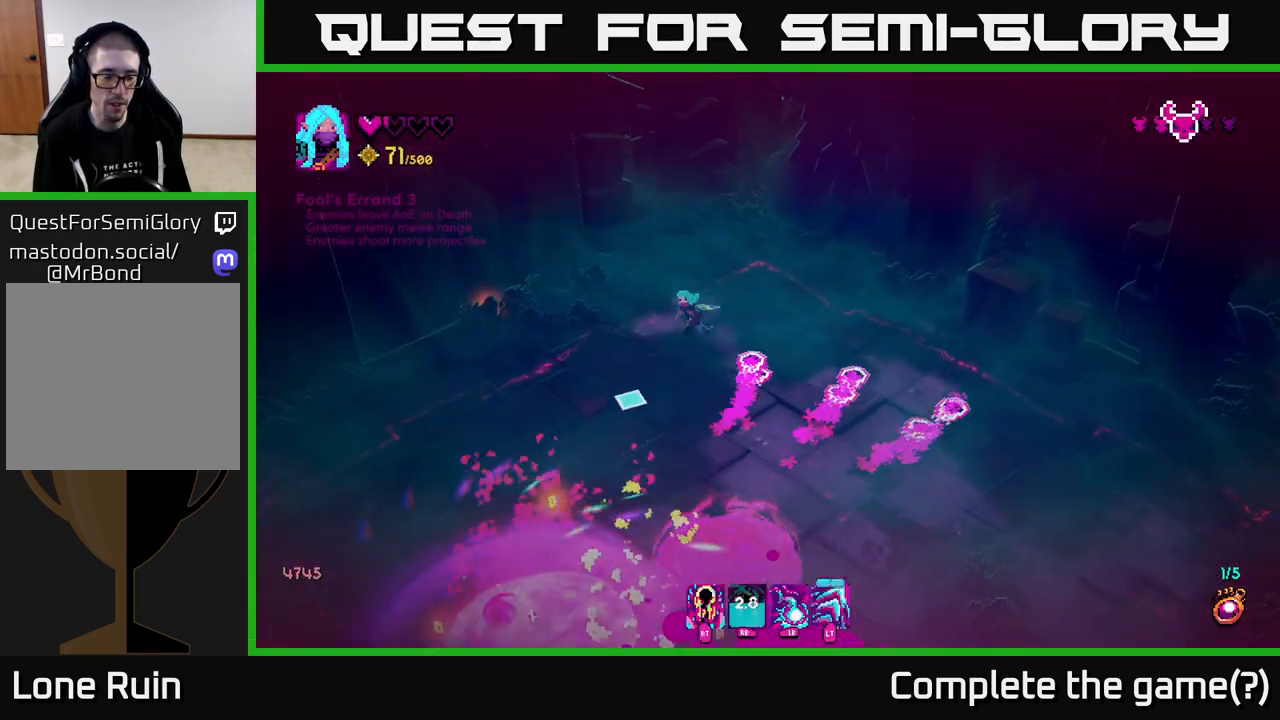
{"buttons": [], "left_stick": "down", "right_stick": "down", "events": [[117, "left_stick", "down-left"], [300, "left_stick", "down"]]}
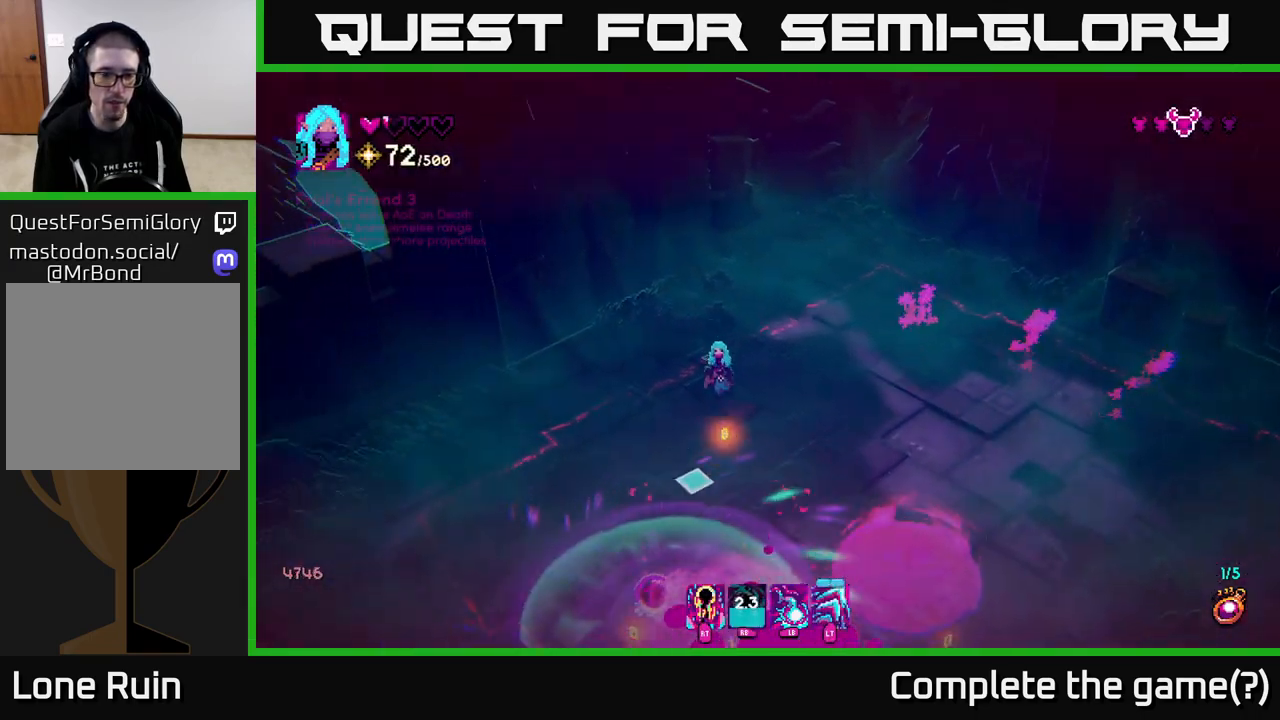
{"buttons": [], "left_stick": "left", "right_stick": "down", "events": [[83, "left_stick", "down-left"], [367, "left_stick", "left"]]}
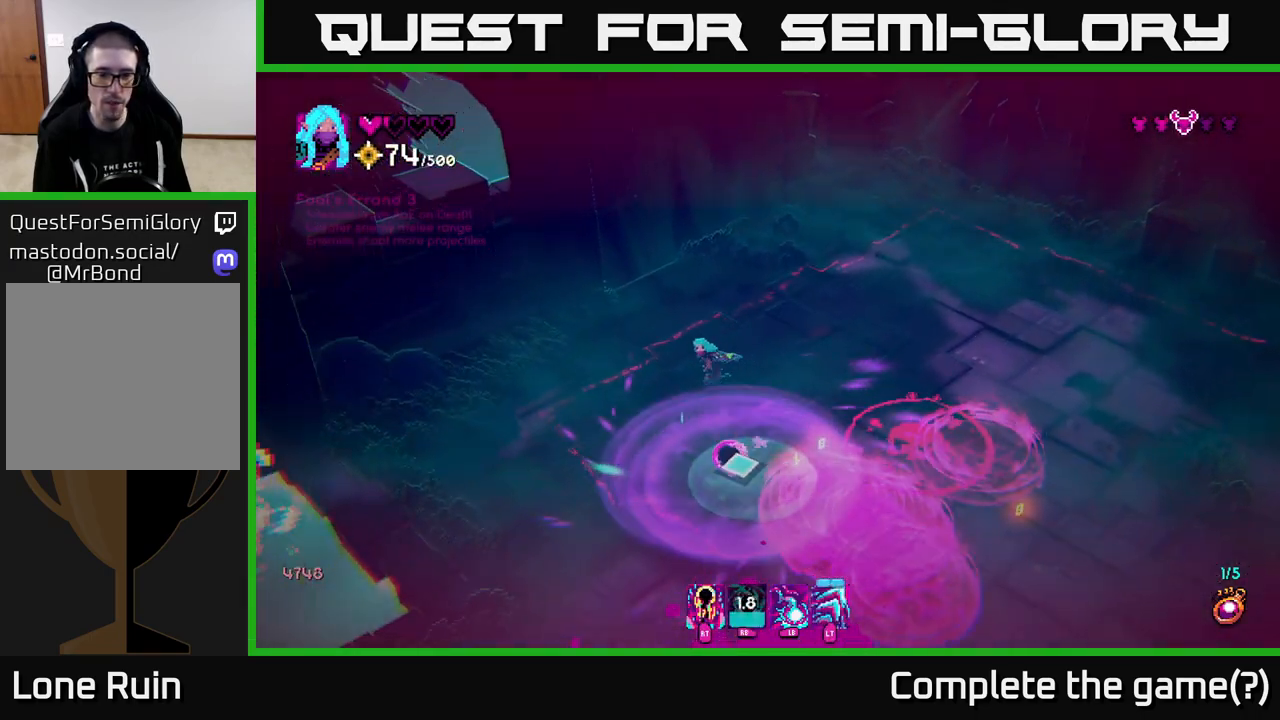
{"buttons": [], "left_stick": "right", "right_stick": "down-right", "events": [[133, "left_stick", "down"], [133, "right_stick", "down-right"], [217, "left_stick", "right"]]}
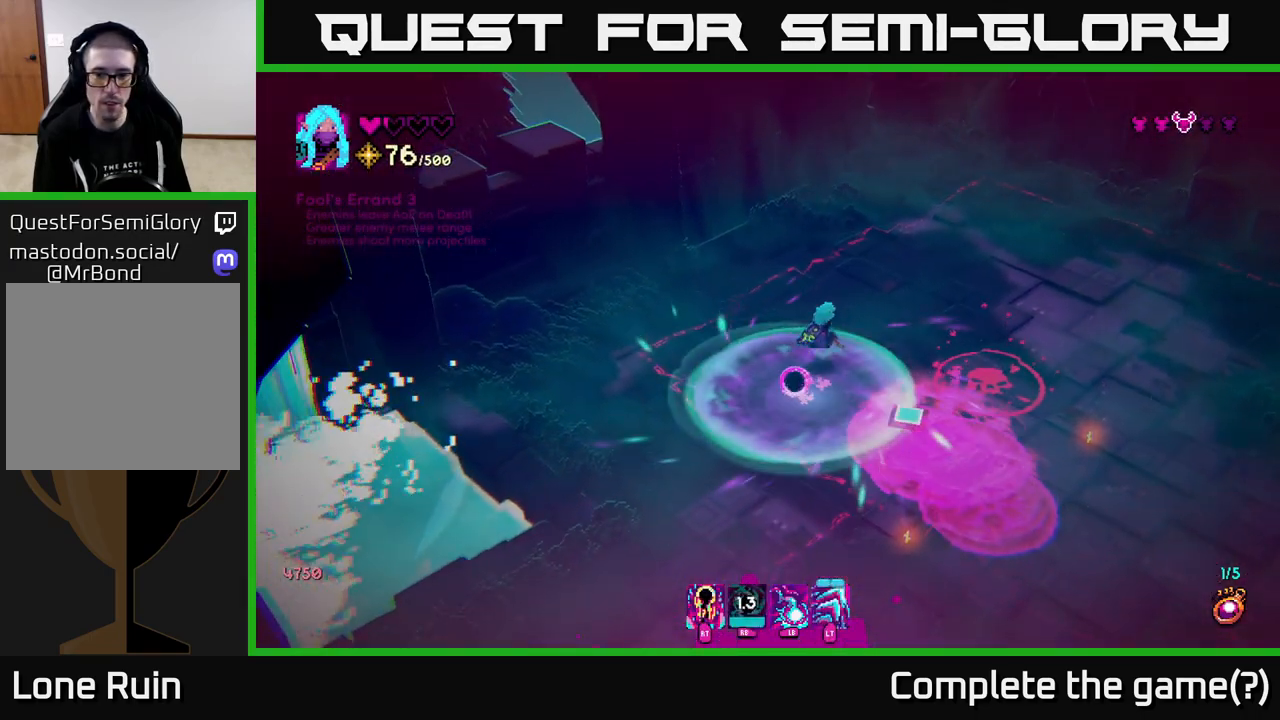
{"buttons": [], "left_stick": "down-right", "right_stick": "down-left", "events": [[183, "left_stick", "down-right"], [267, "L2", "down"], [433, "L2", "up"], [500, "right_stick", "down-left"]]}
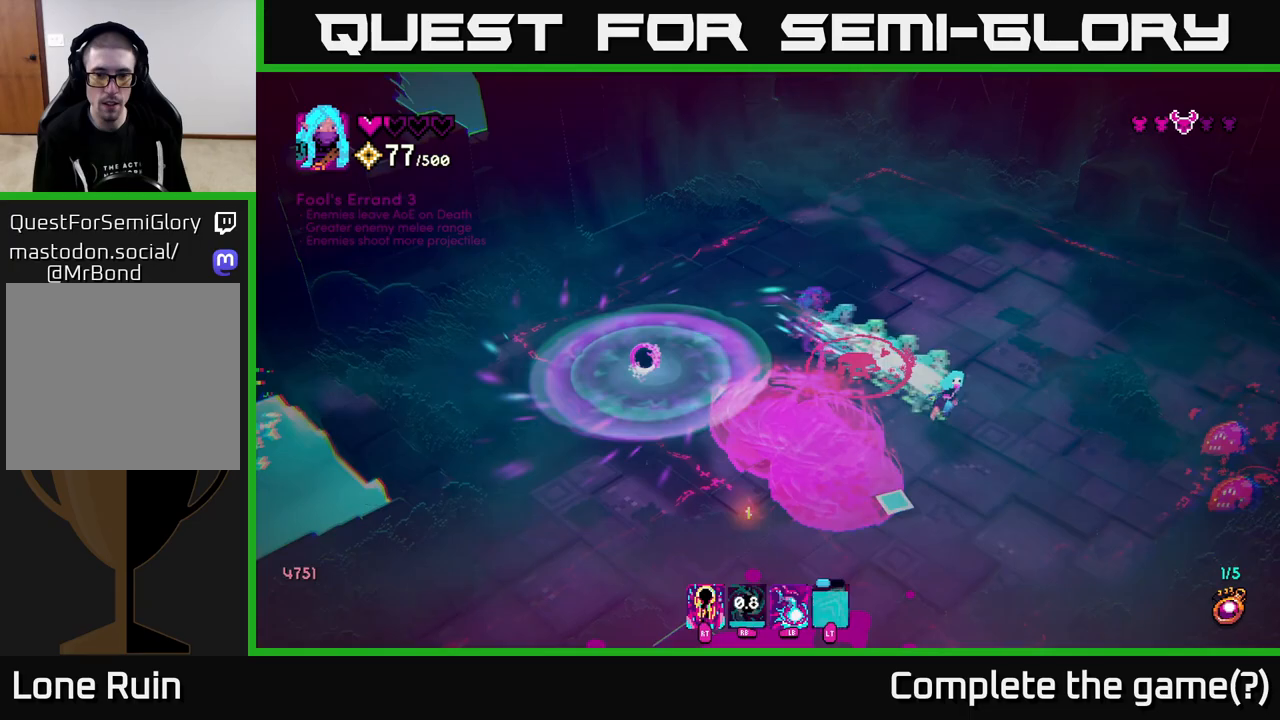
{"buttons": [], "left_stick": "down-right", "right_stick": "up-right", "events": [[133, "left_stick", "down"], [233, "right_stick", "left"], [417, "left_stick", "down-right"], [450, "right_stick", "up-right"]]}
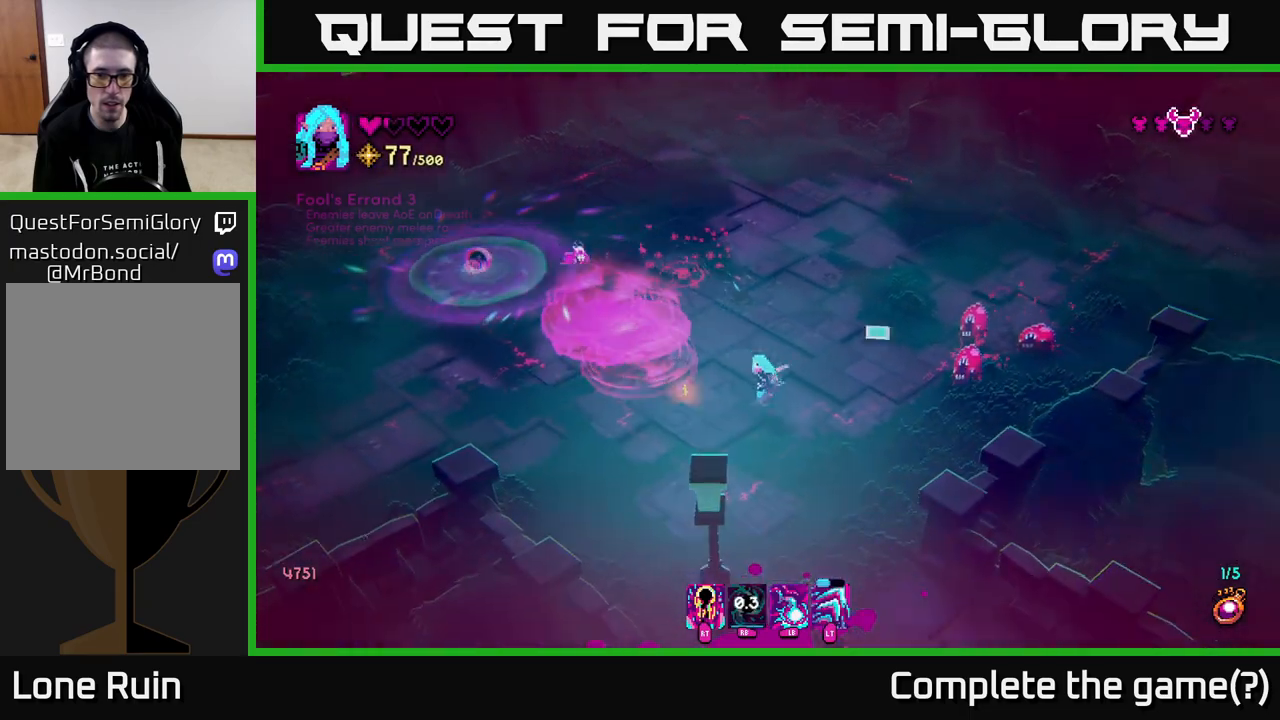
{"buttons": [], "left_stick": "left", "right_stick": "up-right", "events": [[50, "R2", "down"], [117, "left_stick", "down-left"], [133, "R2", "up"], [267, "left_stick", "down"], [483, "left_stick", "left"]]}